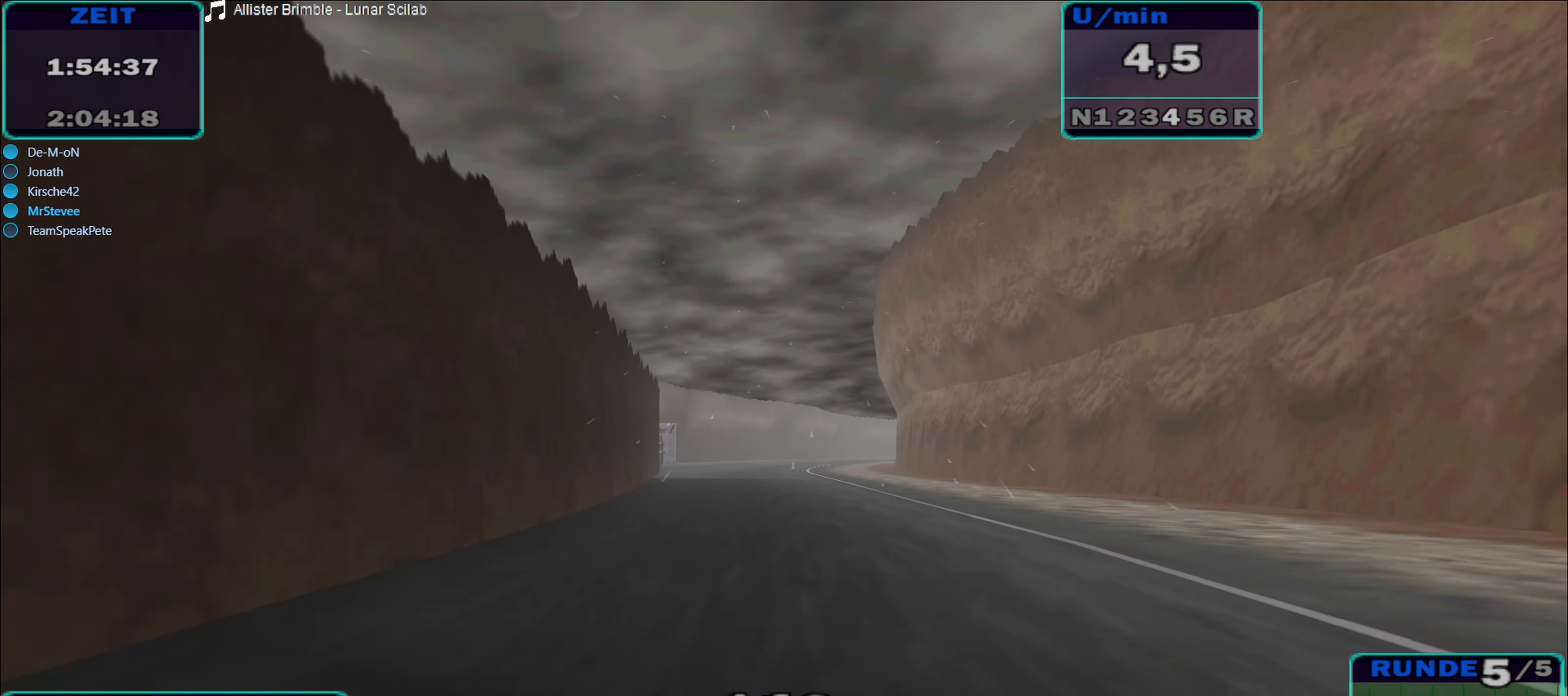
Gameplay with a controller (Xbox layout); each line is a JSON object with the inputs held at the frame after it. "events" lists button and stick changes between this image and that frame as [ms after this image, input, new state], when the widget could be followed in between. Not read: L3 R3.
{"buttons": ["R2"], "left_stick": "center", "right_stick": "center", "events": [[134, "left_stick", "right"], [400, "left_stick", "center"]]}
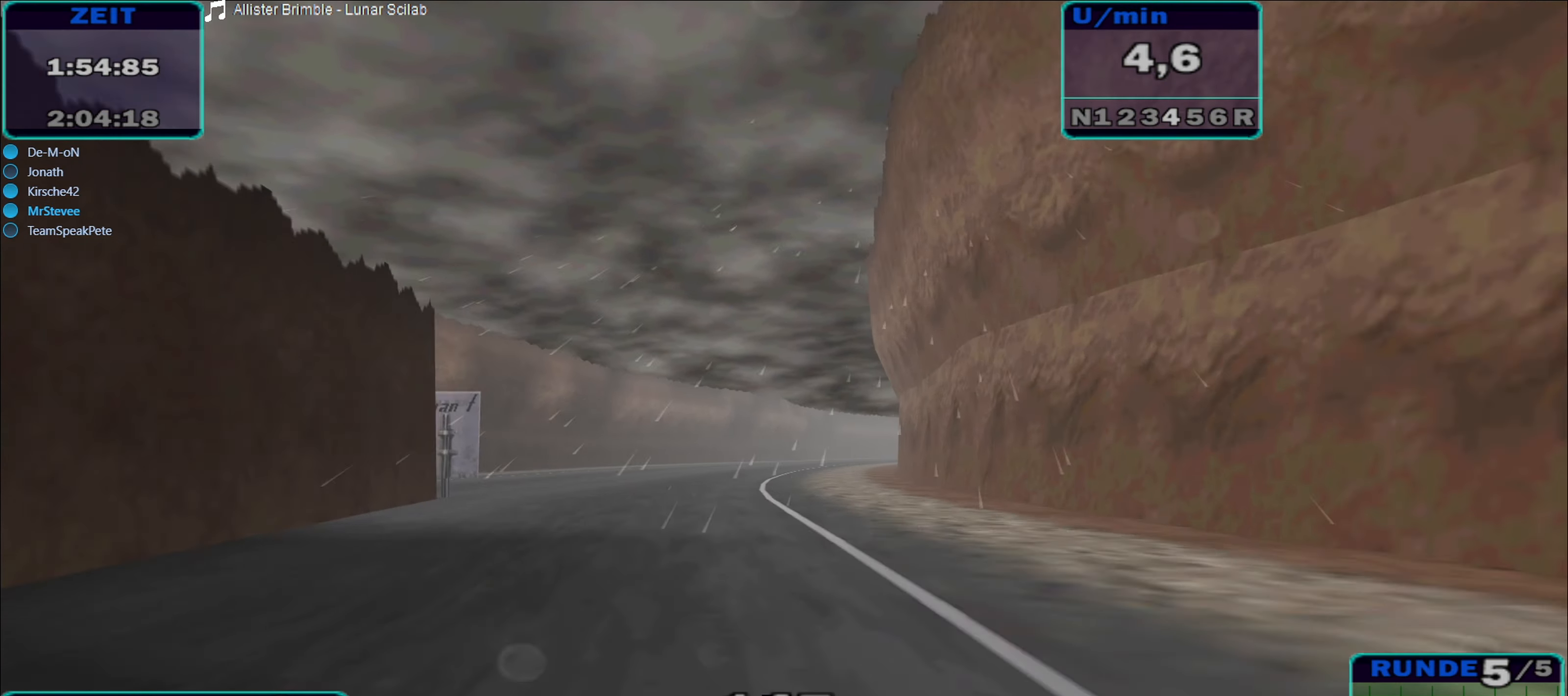
{"buttons": ["R2"], "left_stick": "center", "right_stick": "center", "events": [[34, "left_stick", "left"], [84, "left_stick", "center"]]}
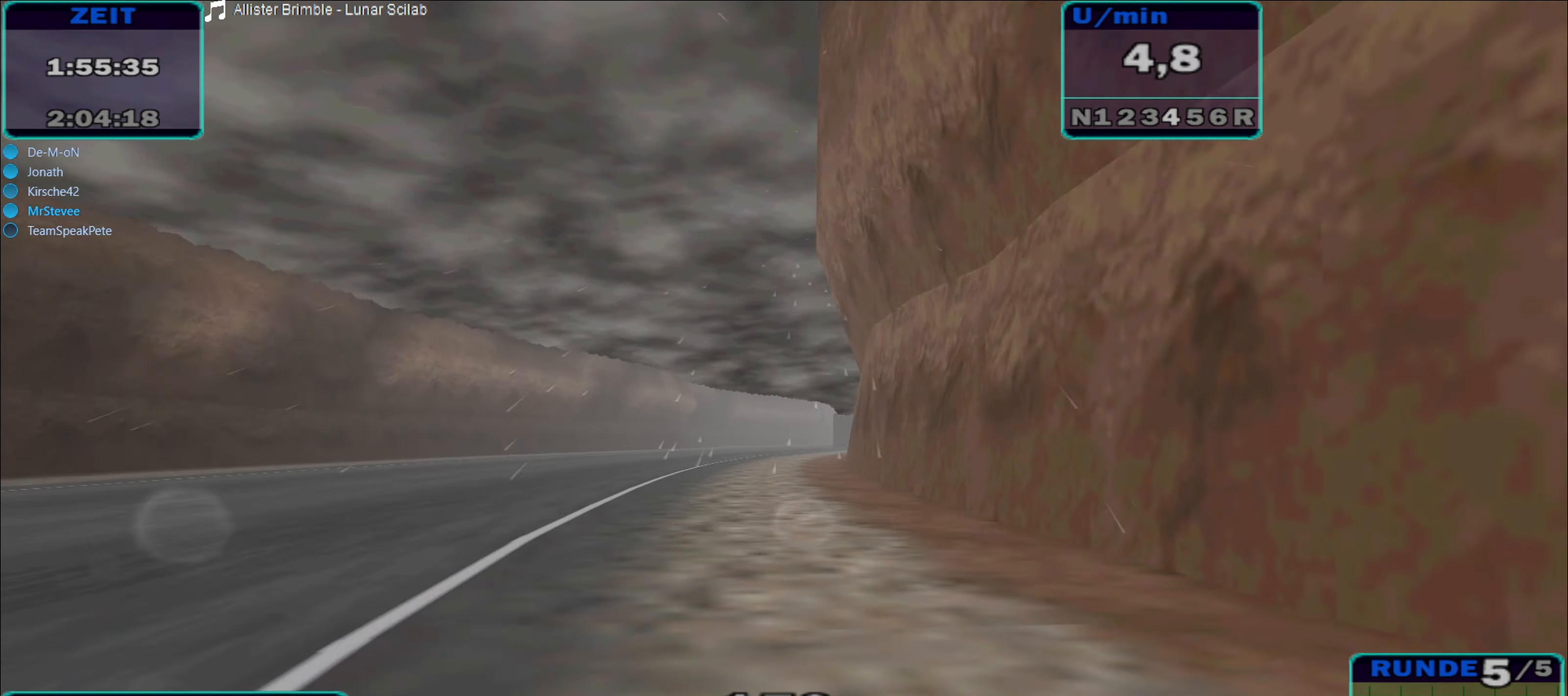
{"buttons": ["R2"], "left_stick": "center", "right_stick": "center", "events": []}
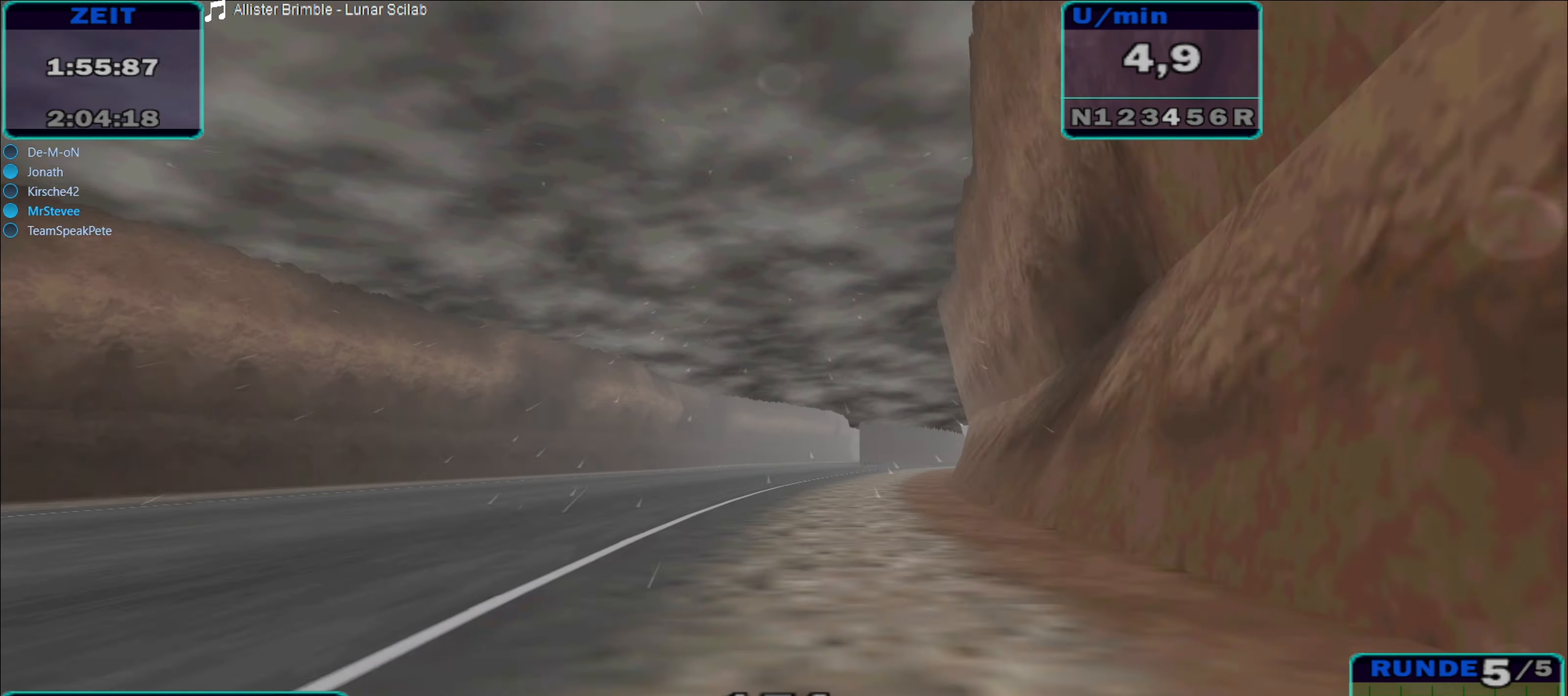
{"buttons": ["R2"], "left_stick": "right", "right_stick": "center", "events": [[34, "left_stick", "right"]]}
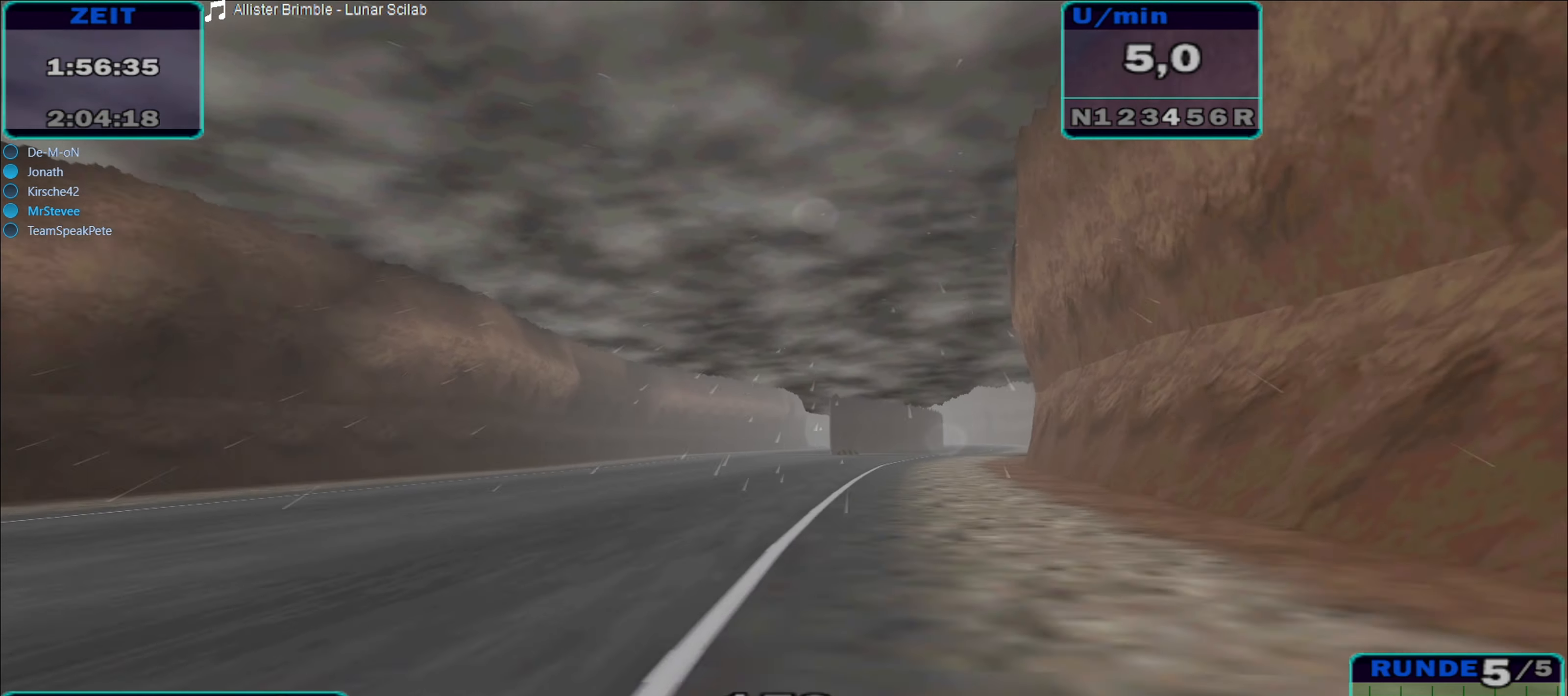
{"buttons": ["R2"], "left_stick": "center", "right_stick": "center", "events": [[433, "left_stick", "center"]]}
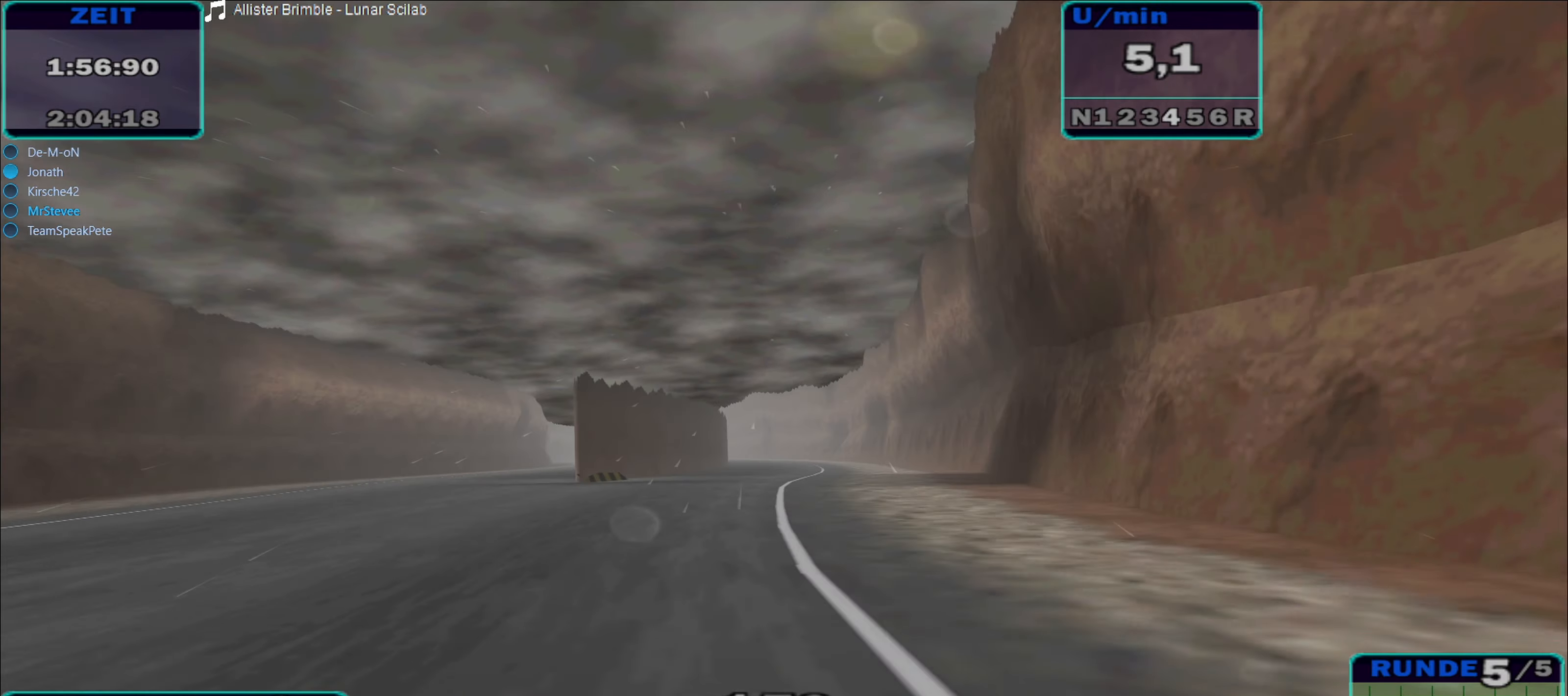
{"buttons": ["R2"], "left_stick": "center", "right_stick": "center", "events": []}
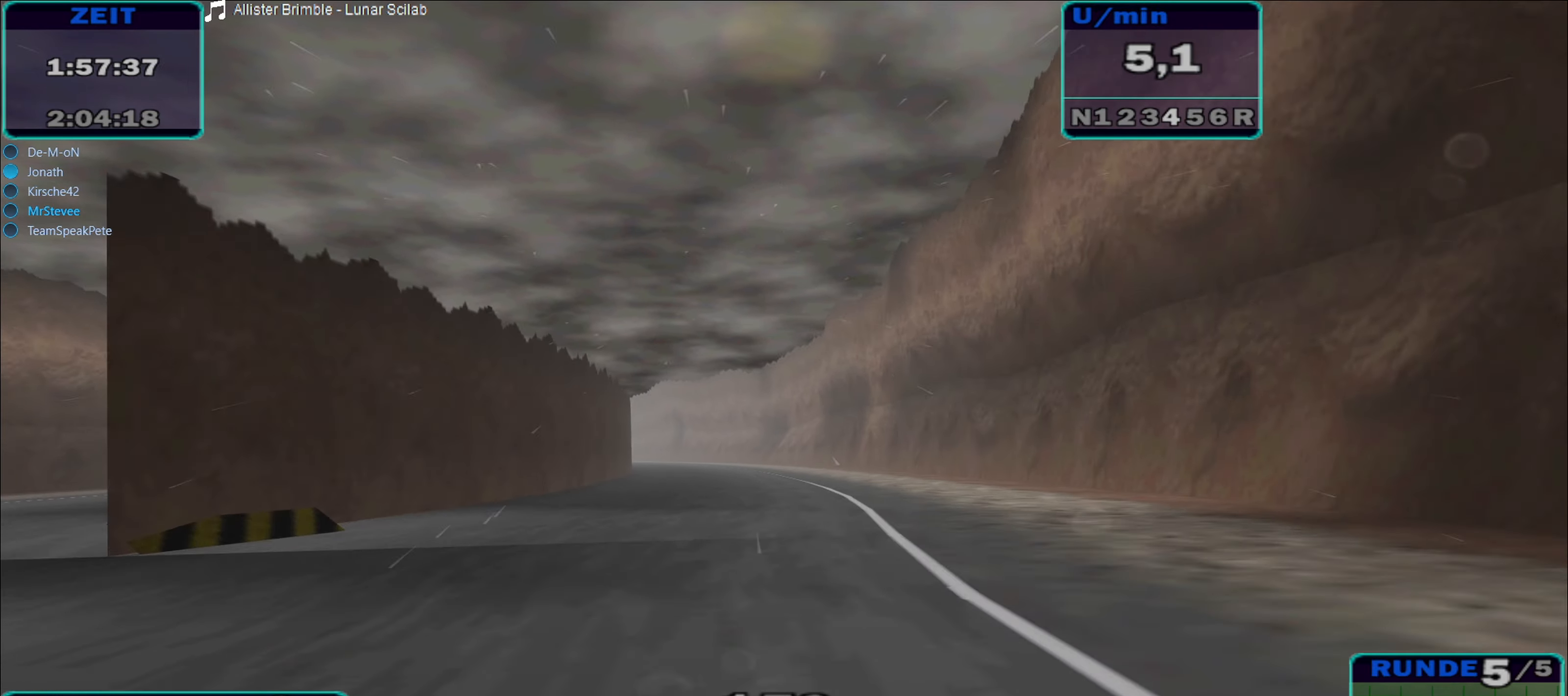
{"buttons": ["R2"], "left_stick": "center", "right_stick": "center", "events": [[316, "left_stick", "left"], [450, "left_stick", "center"]]}
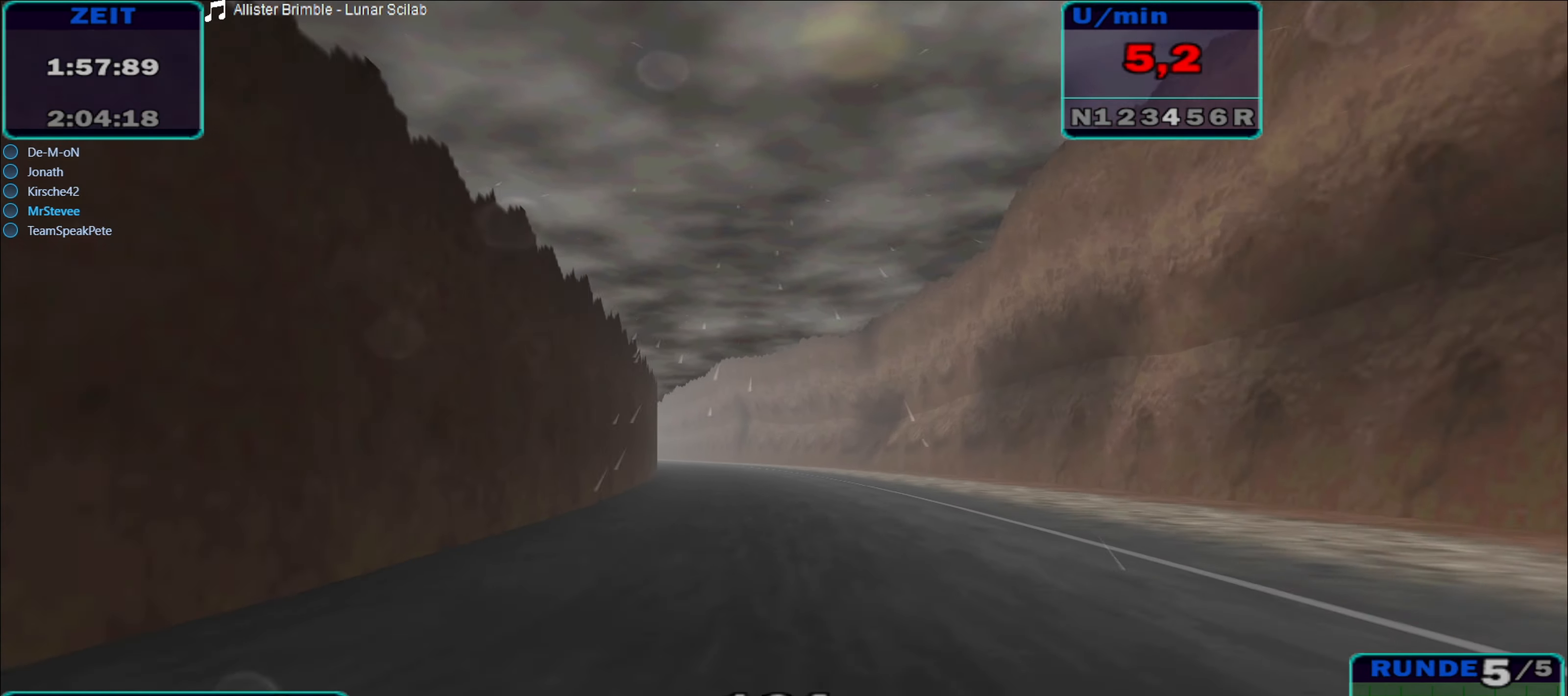
{"buttons": ["R2"], "left_stick": "left", "right_stick": "center", "events": [[50, "left_stick", "left"], [116, "left_stick", "center"], [200, "left_stick", "left"], [383, "left_stick", "center"], [483, "left_stick", "left"]]}
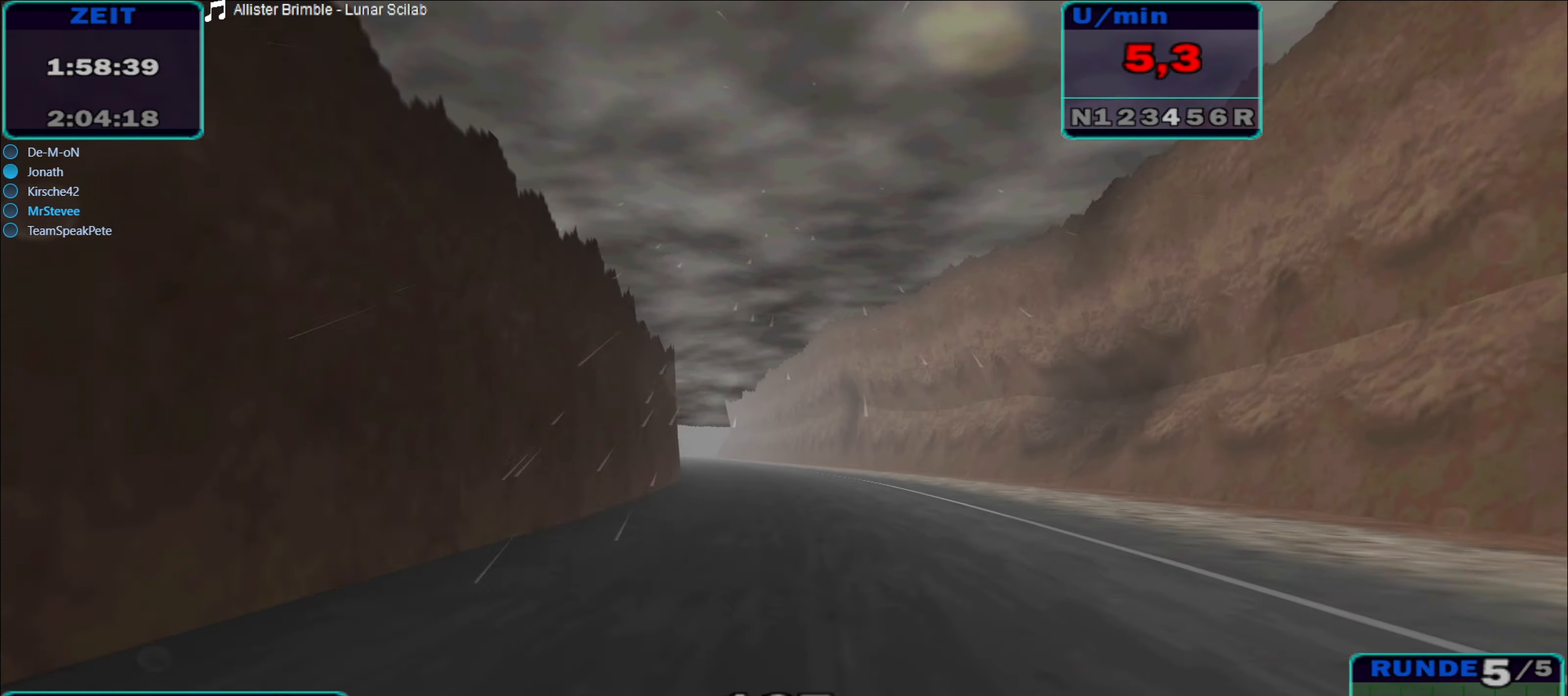
{"buttons": ["R2"], "left_stick": "center", "right_stick": "center", "events": [[83, "left_stick", "center"], [150, "left_stick", "left"], [383, "left_stick", "center"]]}
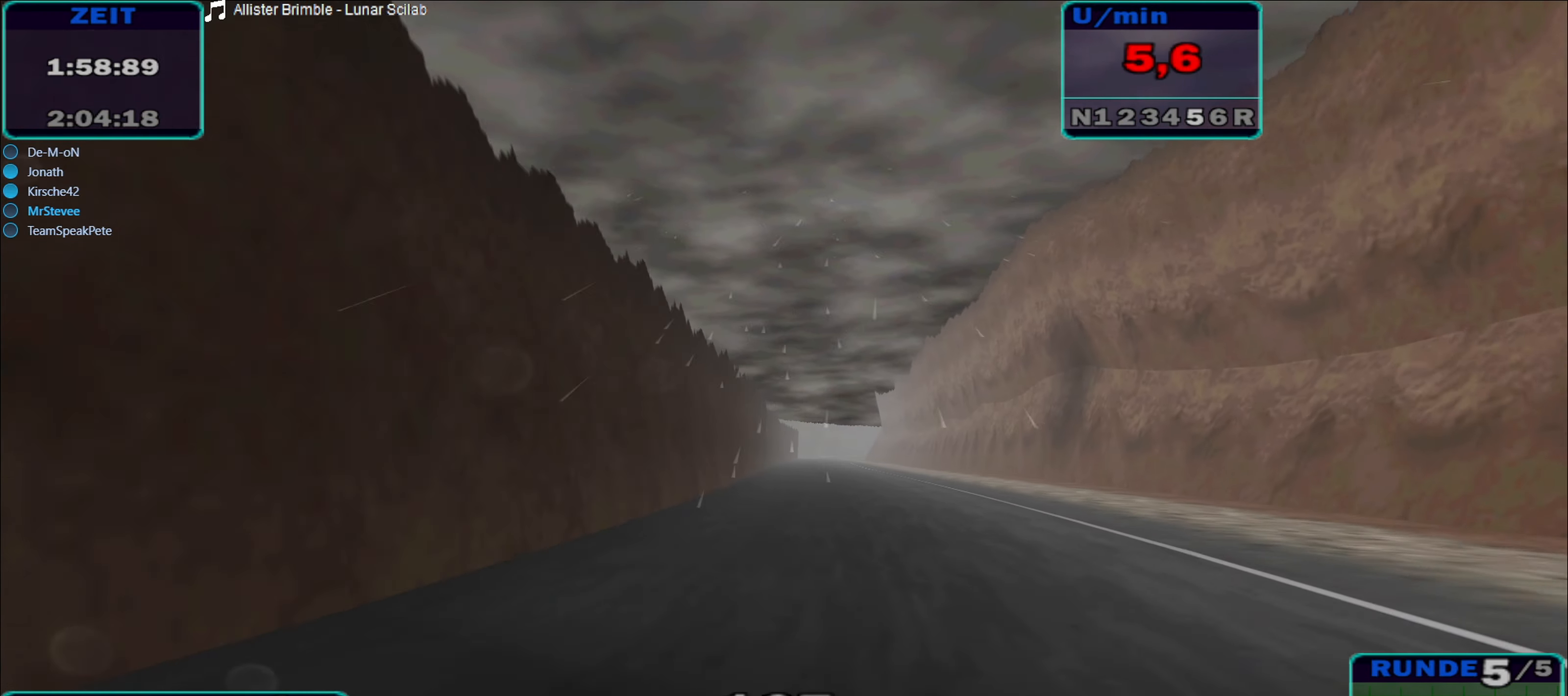
{"buttons": ["R2"], "left_stick": "right", "right_stick": "center", "events": [[16, "left_stick", "right"], [200, "left_stick", "center"], [350, "left_stick", "right"]]}
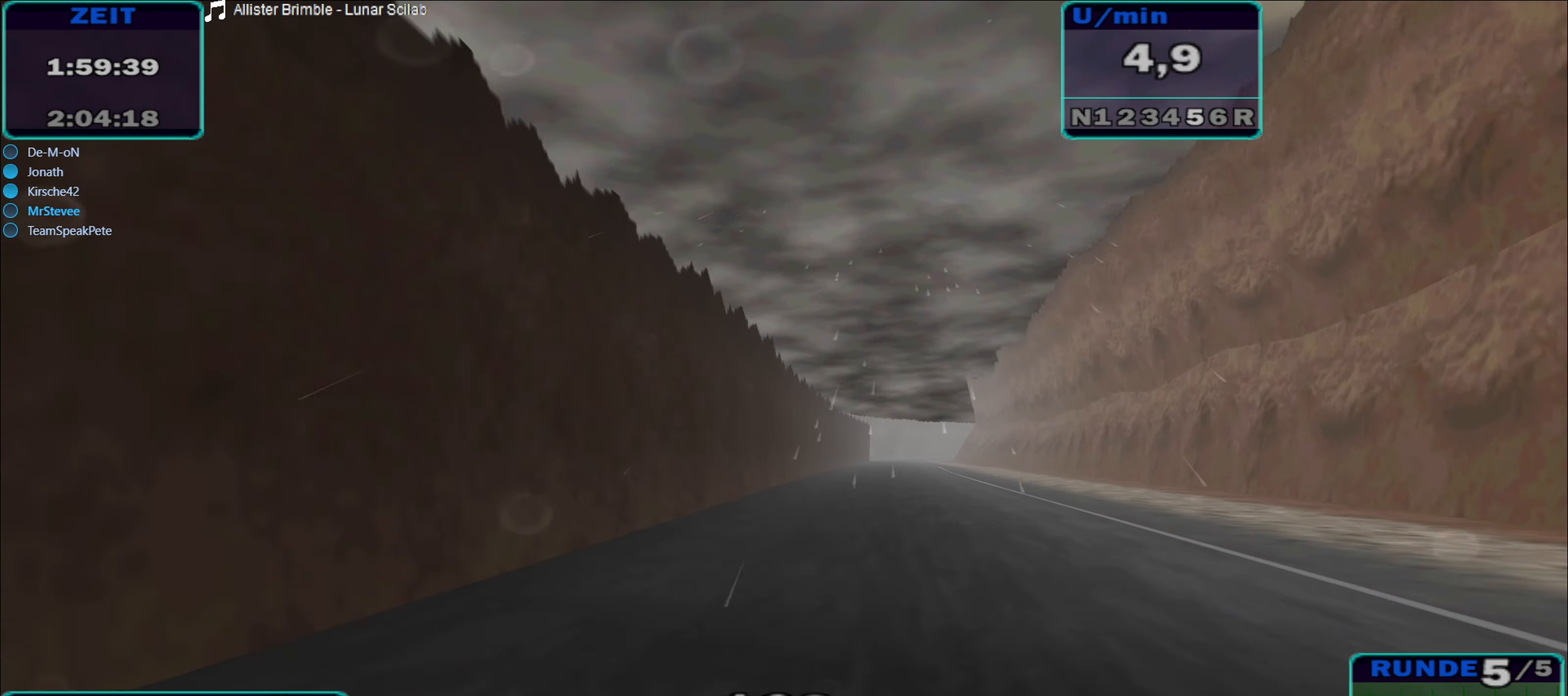
{"buttons": ["R2"], "left_stick": "right", "right_stick": "center", "events": [[100, "left_stick", "center"], [433, "left_stick", "right"]]}
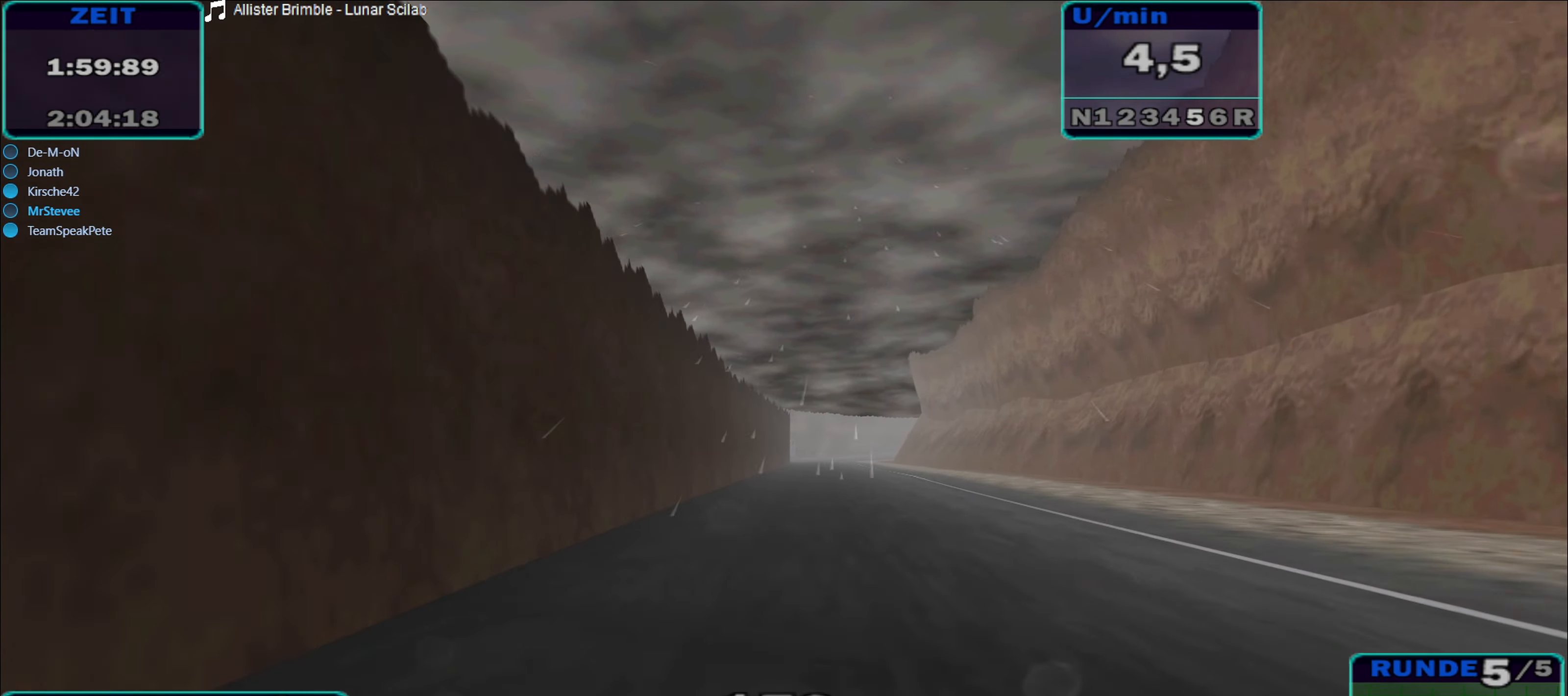
{"buttons": ["R2"], "left_stick": "center", "right_stick": "center", "events": [[50, "left_stick", "center"]]}
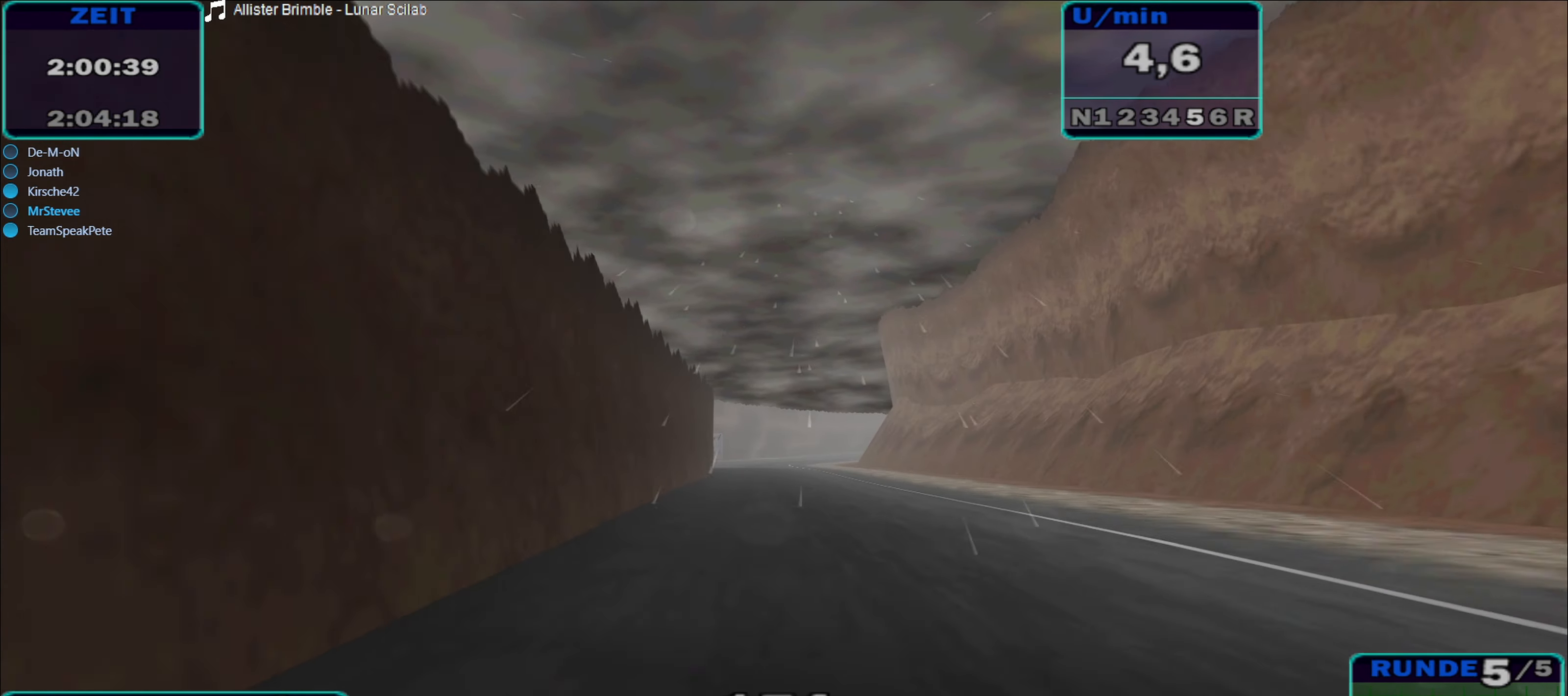
{"buttons": ["R2"], "left_stick": "center", "right_stick": "center", "events": []}
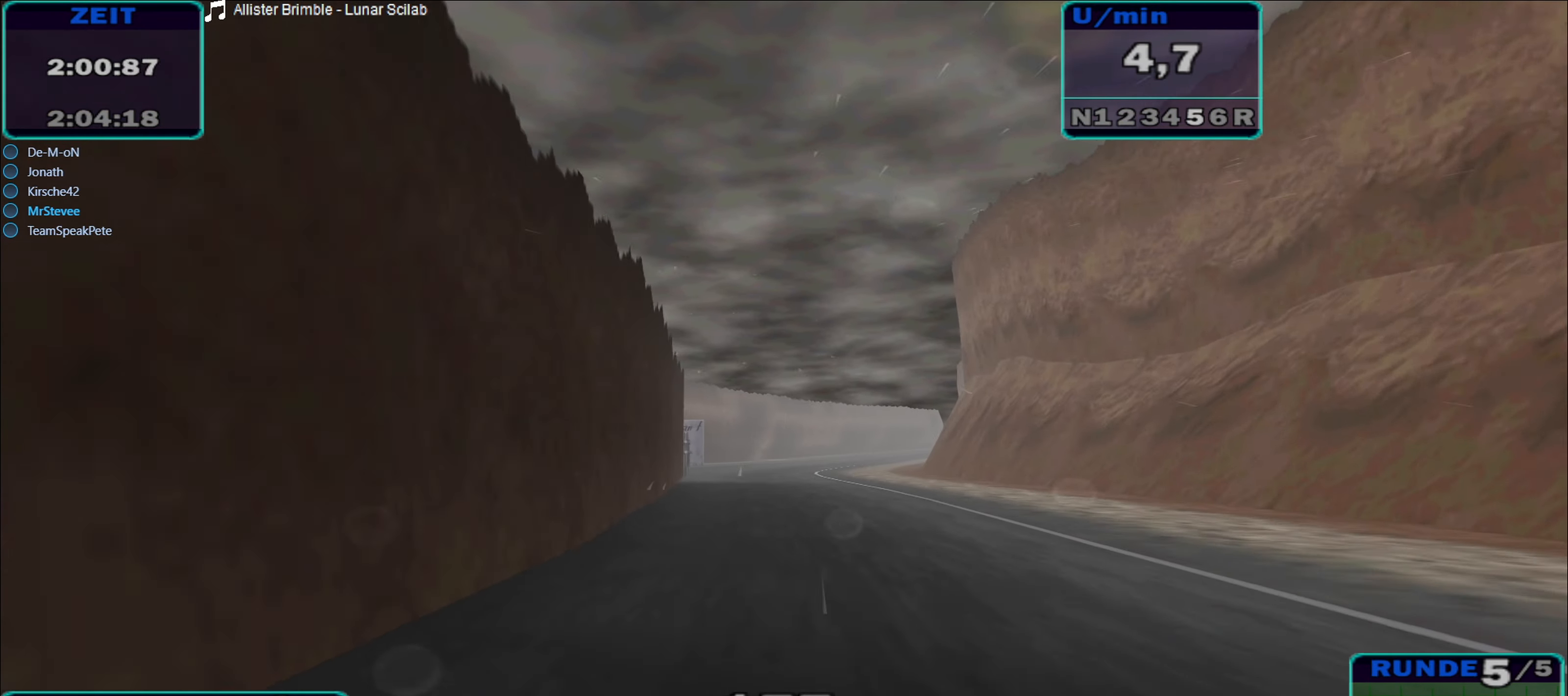
{"buttons": ["R2"], "left_stick": "right", "right_stick": "center", "events": [[116, "left_stick", "right"], [200, "left_stick", "center"], [300, "left_stick", "right"]]}
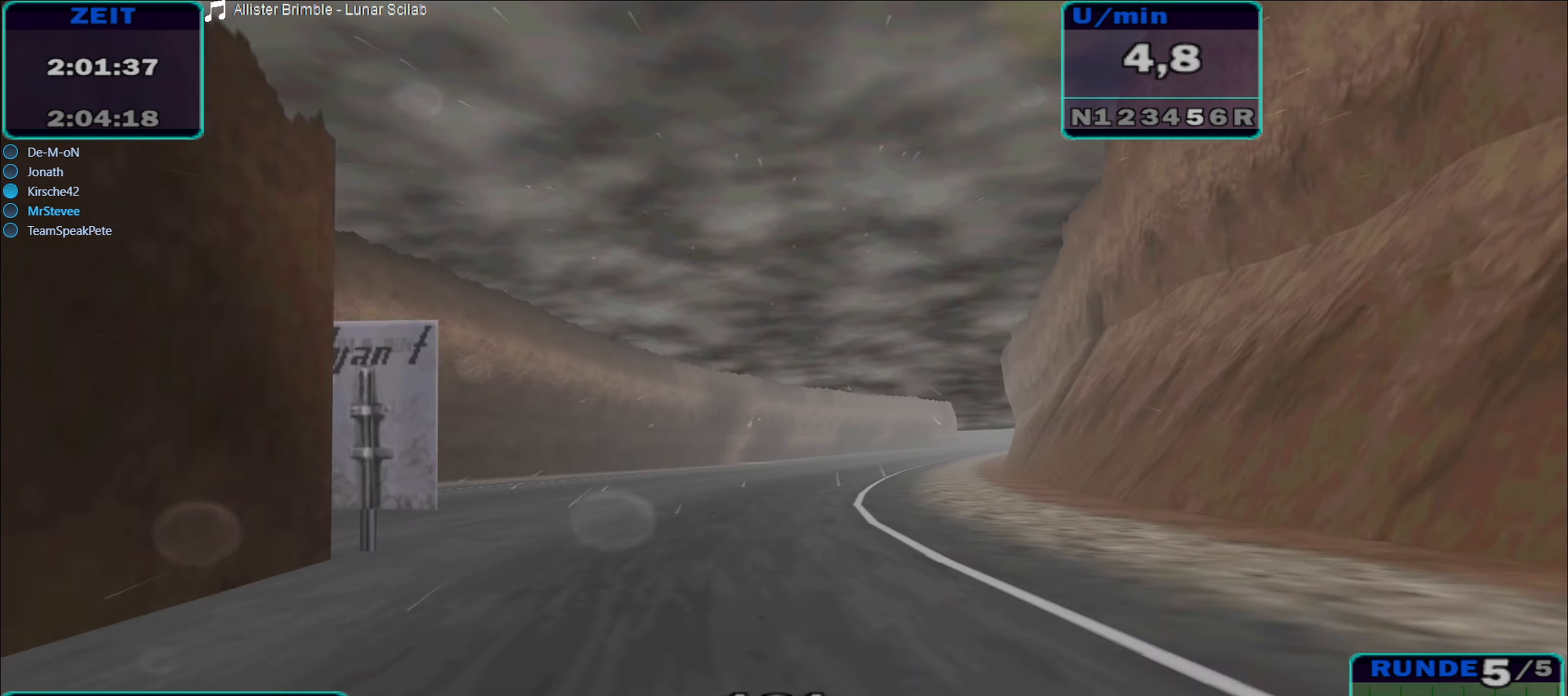
{"buttons": ["R2"], "left_stick": "center", "right_stick": "center", "events": [[233, "left_stick", "center"]]}
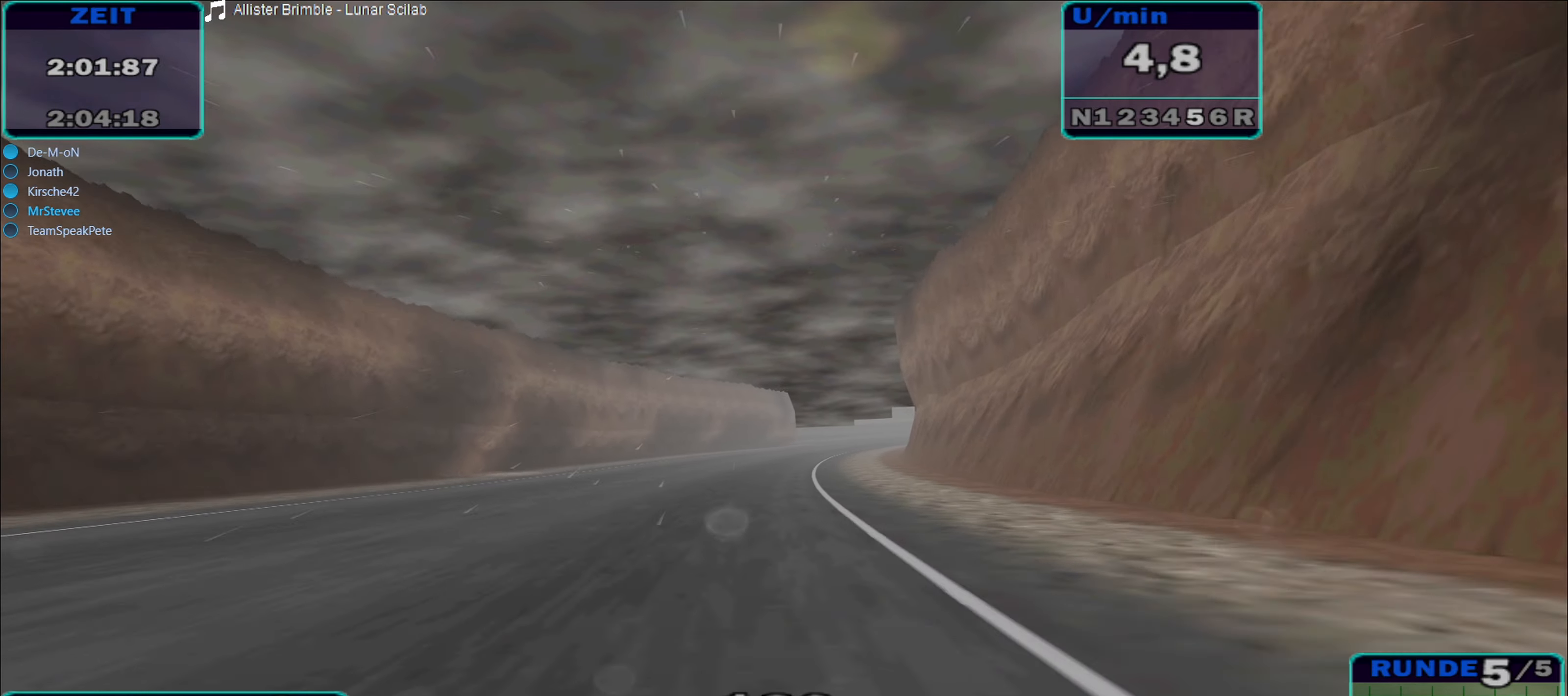
{"buttons": ["R2"], "left_stick": "center", "right_stick": "center", "events": [[150, "left_stick", "right"], [417, "left_stick", "center"]]}
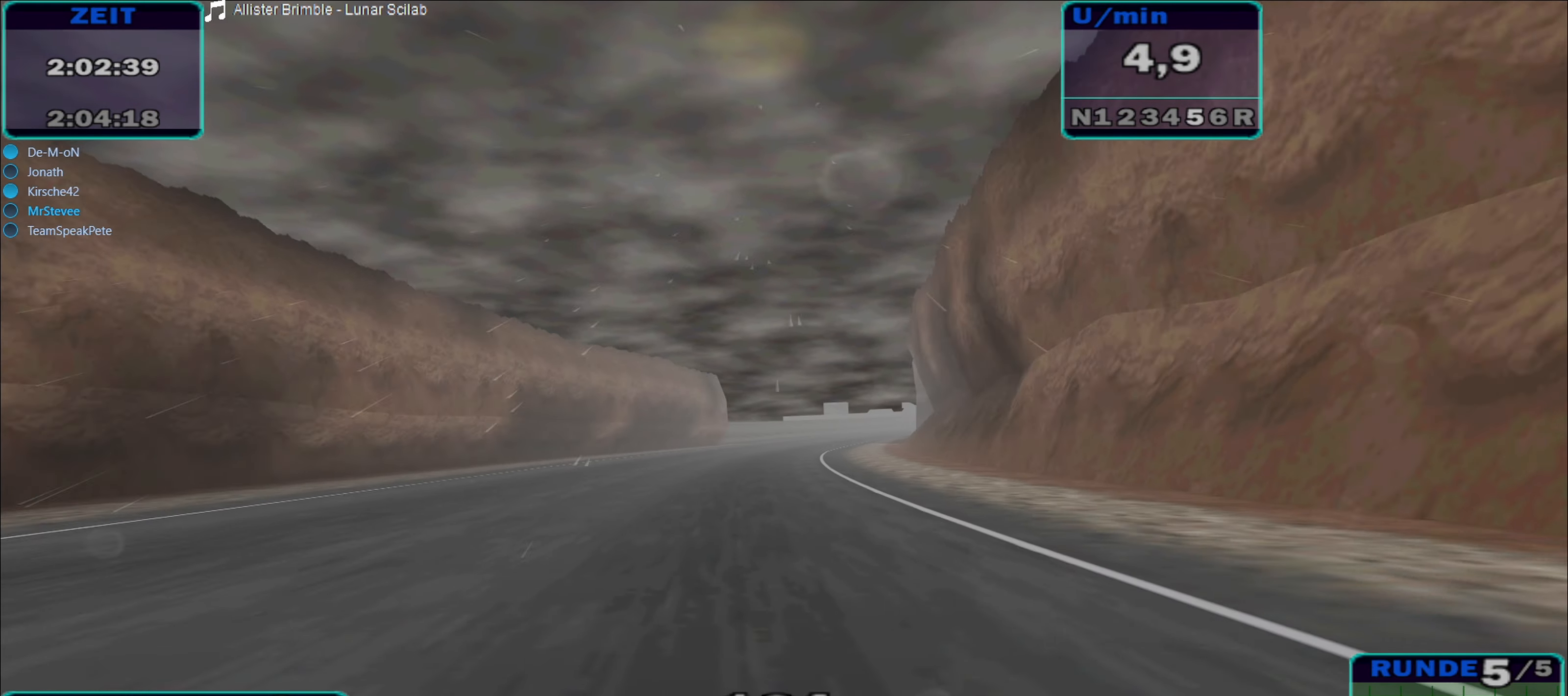
{"buttons": ["R2"], "left_stick": "center", "right_stick": "center", "events": [[150, "left_stick", "right"], [417, "left_stick", "center"]]}
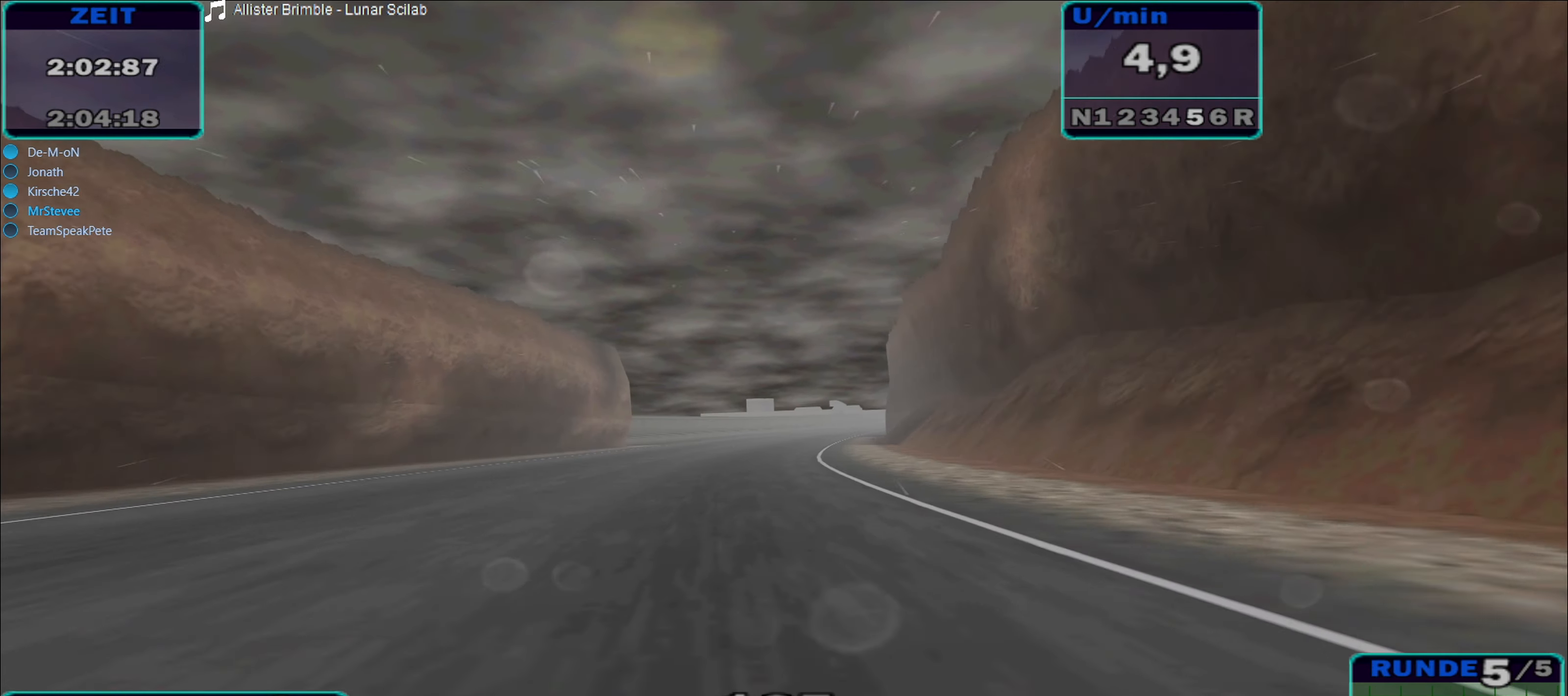
{"buttons": ["R2"], "left_stick": "center", "right_stick": "center", "events": [[167, "left_stick", "right"], [317, "left_stick", "center"]]}
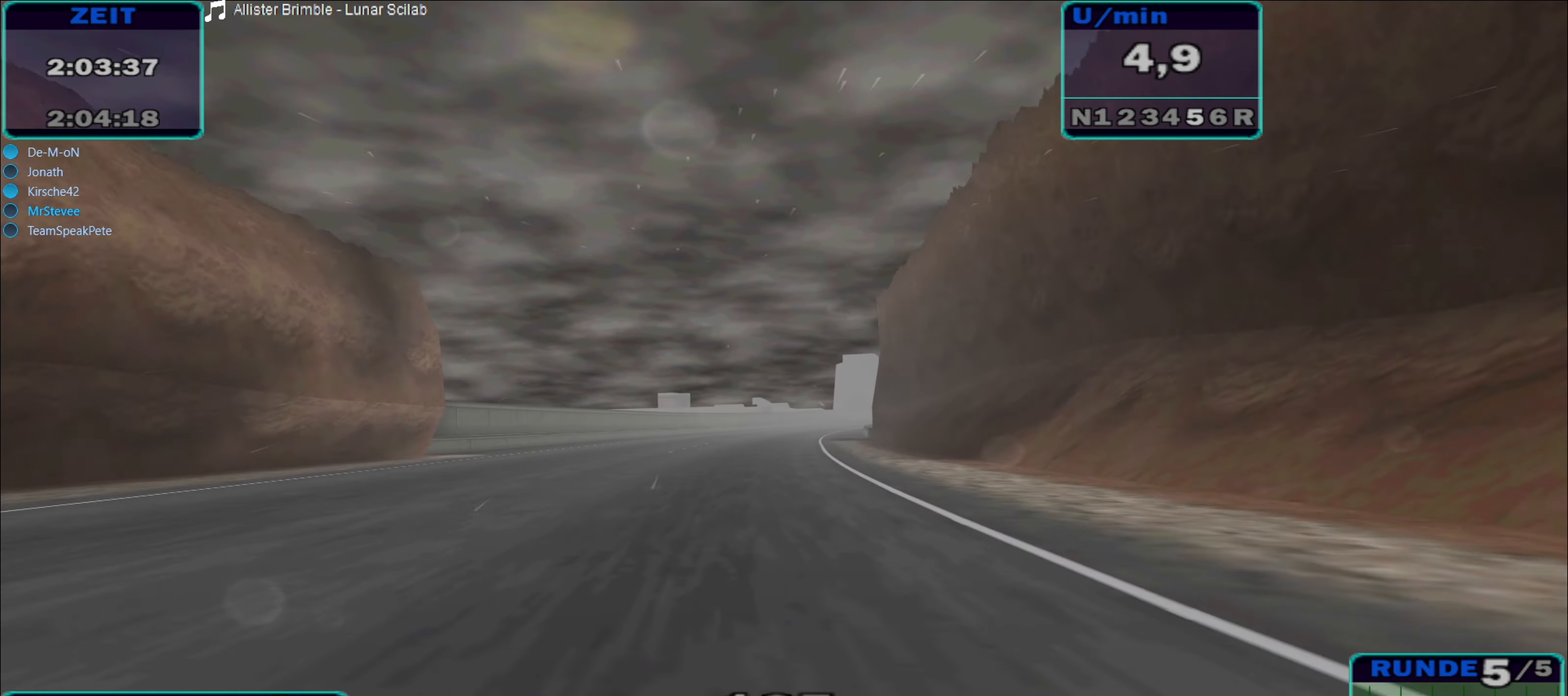
{"buttons": ["R2"], "left_stick": "center", "right_stick": "center", "events": [[67, "left_stick", "right"], [317, "left_stick", "center"]]}
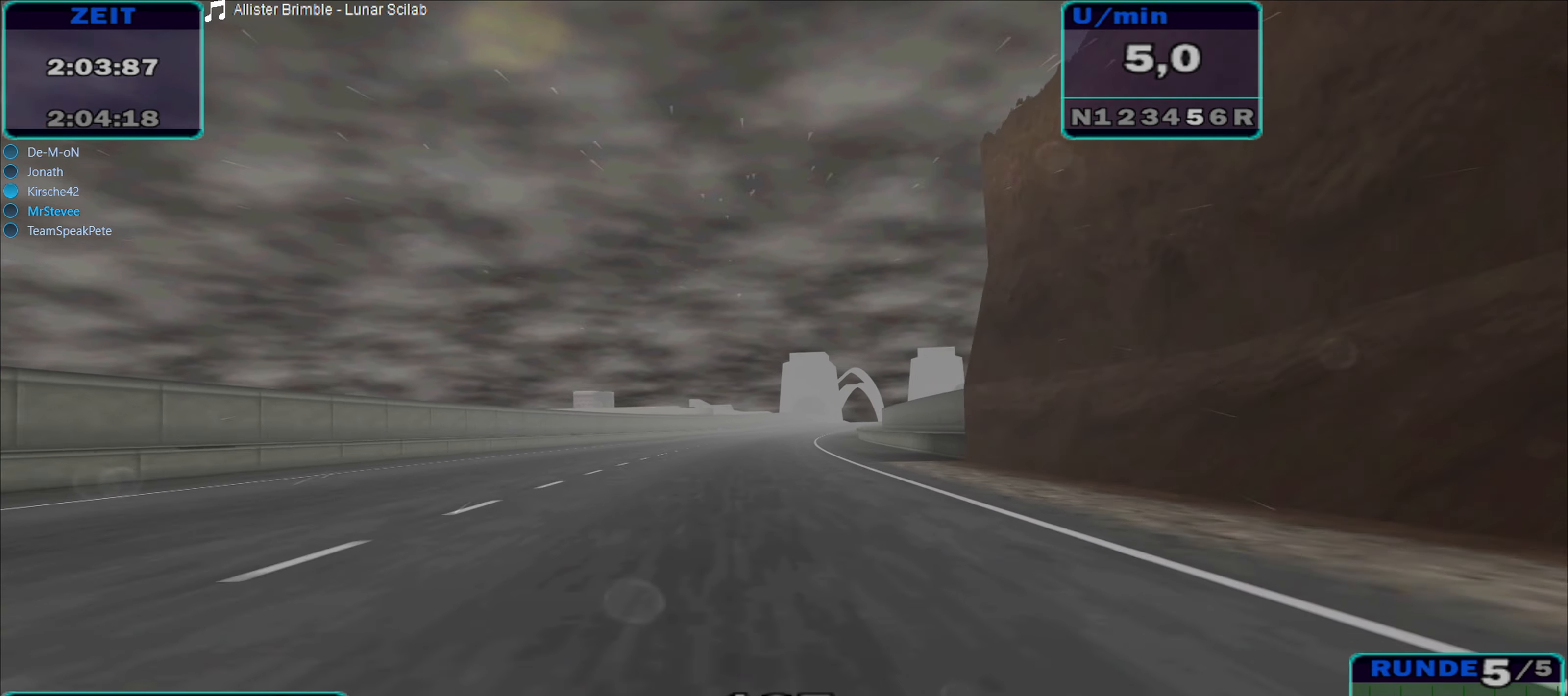
{"buttons": ["R2"], "left_stick": "center", "right_stick": "center", "events": [[17, "left_stick", "right"], [233, "left_stick", "center"]]}
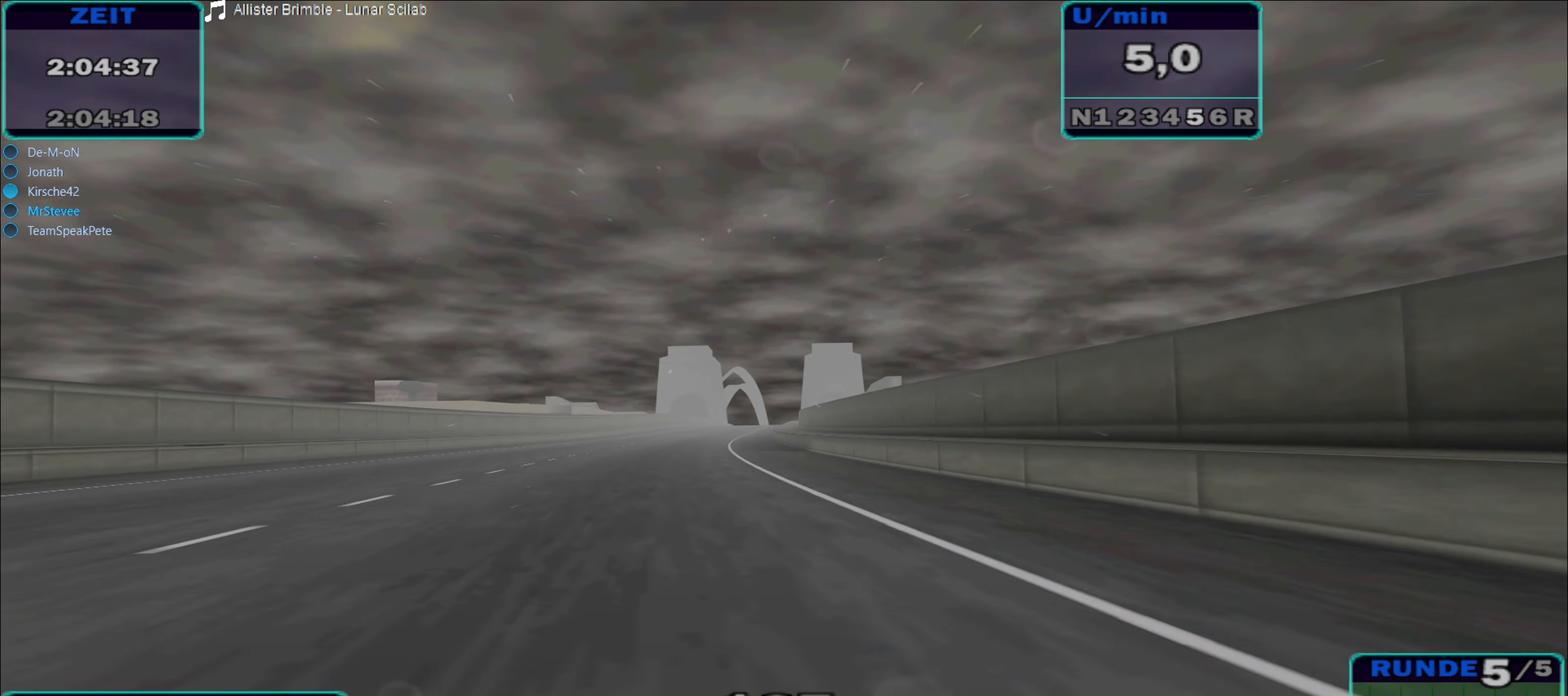
{"buttons": ["R2"], "left_stick": "center", "right_stick": "center", "events": [[217, "left_stick", "left"], [333, "left_stick", "center"]]}
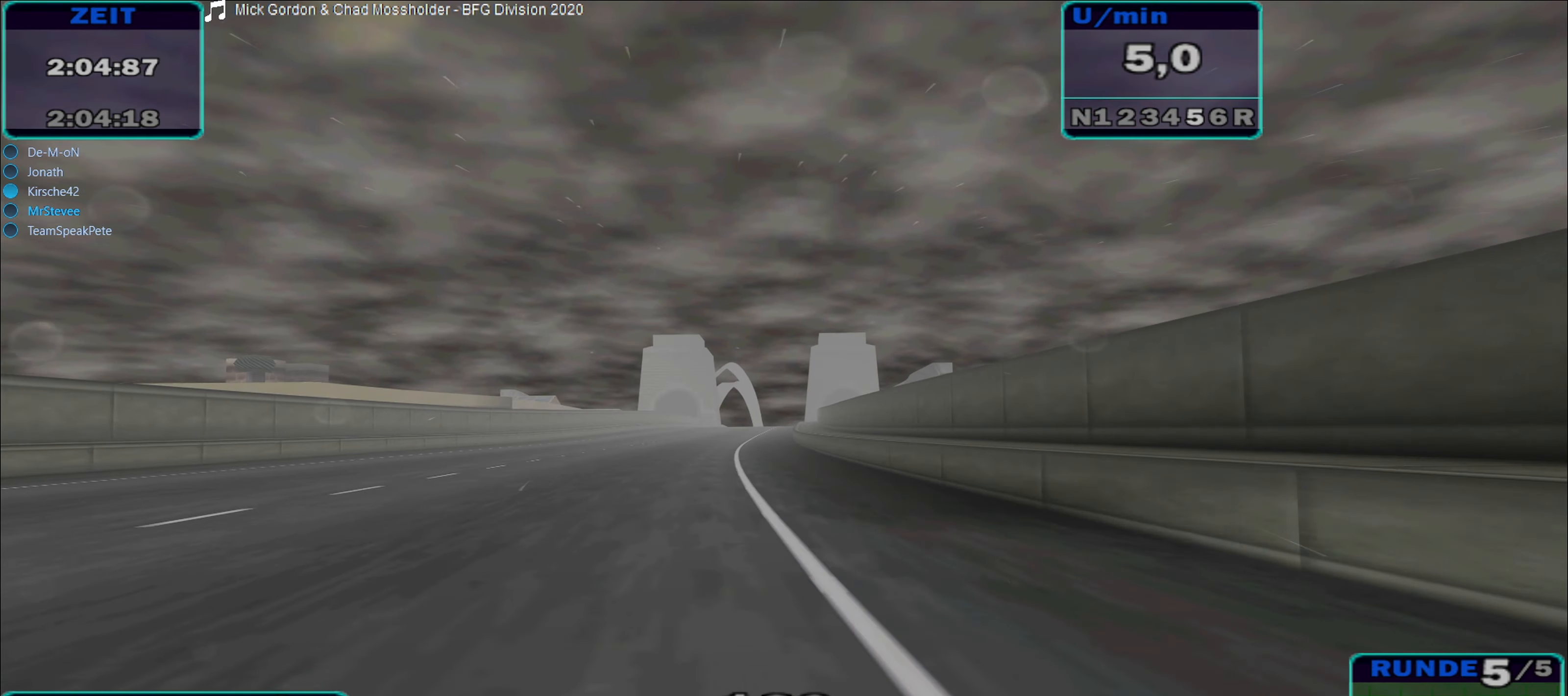
{"buttons": ["R2"], "left_stick": "right", "right_stick": "center", "events": [[433, "left_stick", "right"]]}
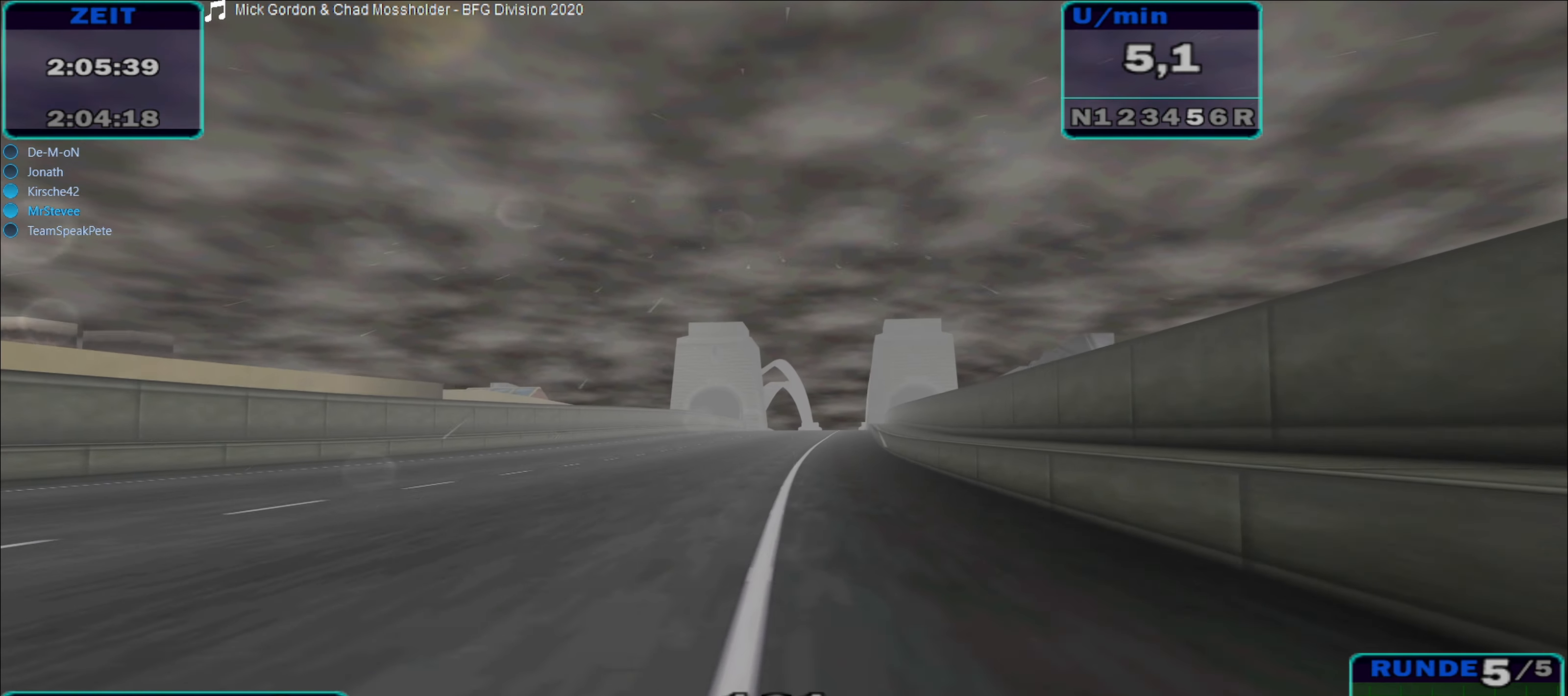
{"buttons": ["R2"], "left_stick": "left", "right_stick": "center", "events": [[167, "left_stick", "center"], [367, "left_stick", "left"]]}
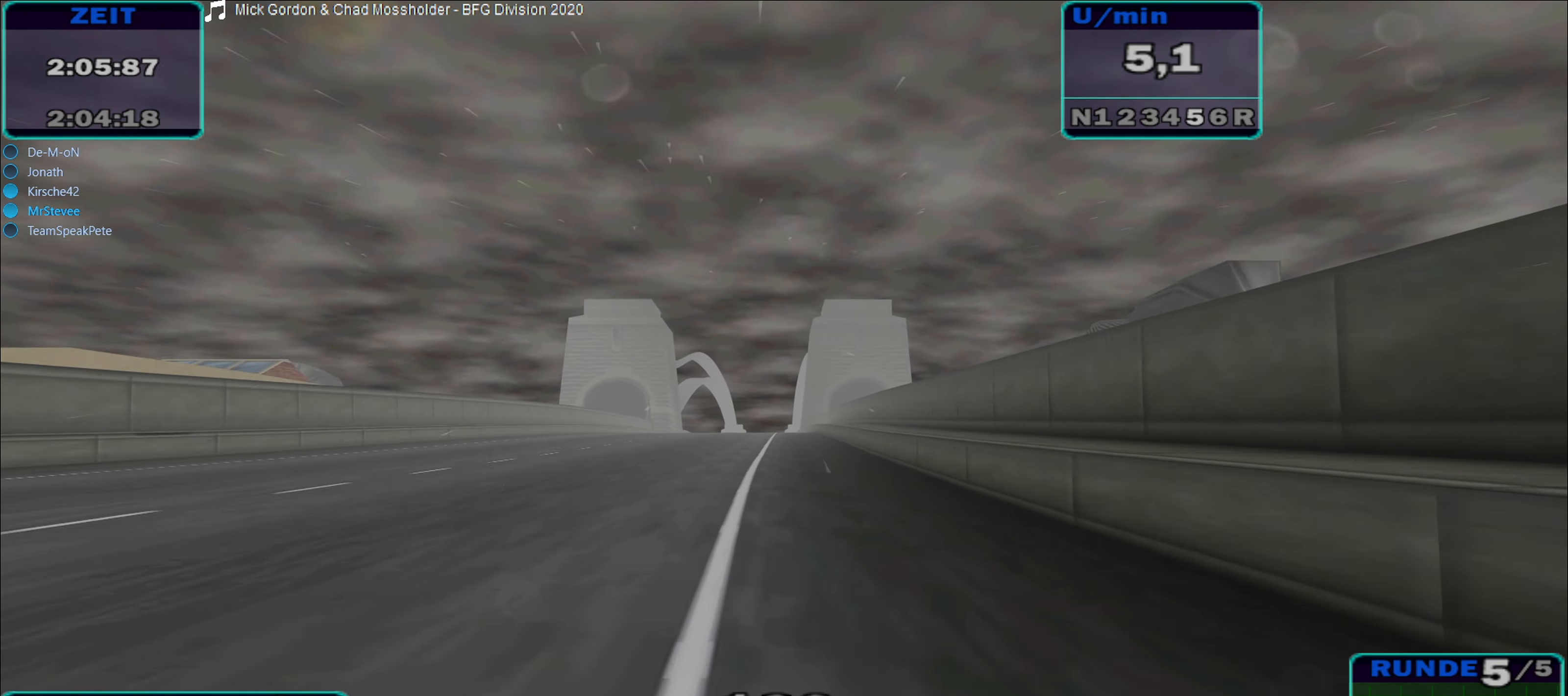
{"buttons": ["R2"], "left_stick": "left", "right_stick": "center", "events": [[50, "left_stick", "center"], [417, "left_stick", "left"]]}
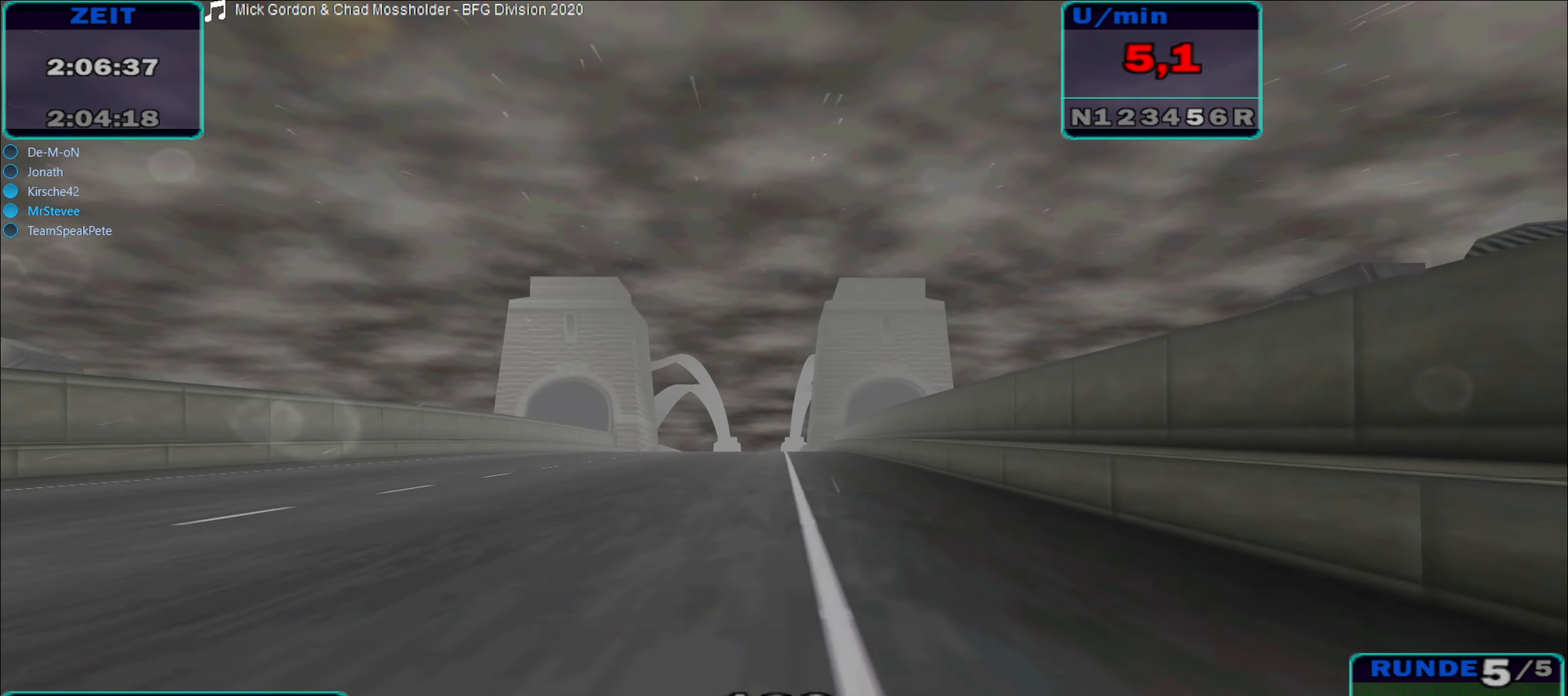
{"buttons": ["R2"], "left_stick": "center", "right_stick": "center", "events": [[50, "left_stick", "center"]]}
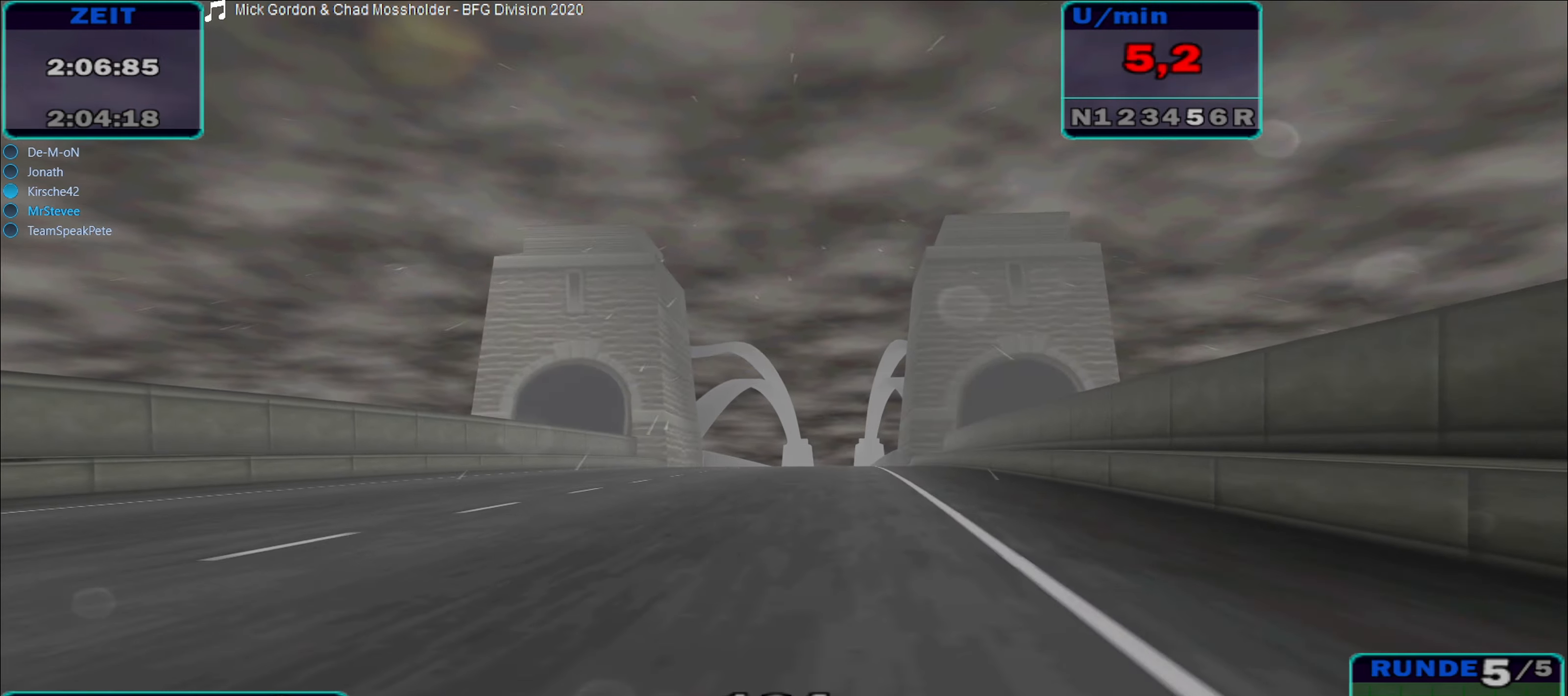
{"buttons": ["R2"], "left_stick": "center", "right_stick": "center", "events": [[50, "left_stick", "right"], [217, "left_stick", "center"]]}
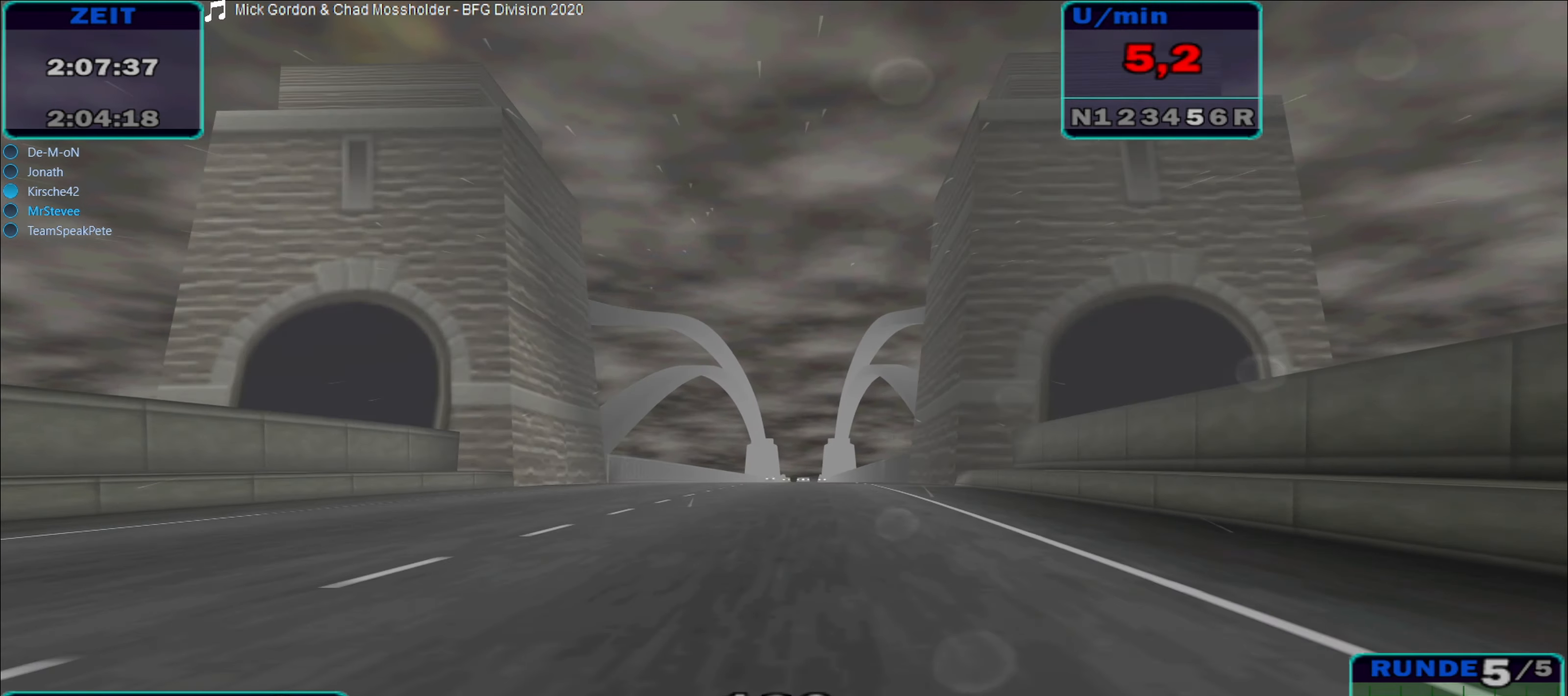
{"buttons": ["R2"], "left_stick": "center", "right_stick": "center", "events": []}
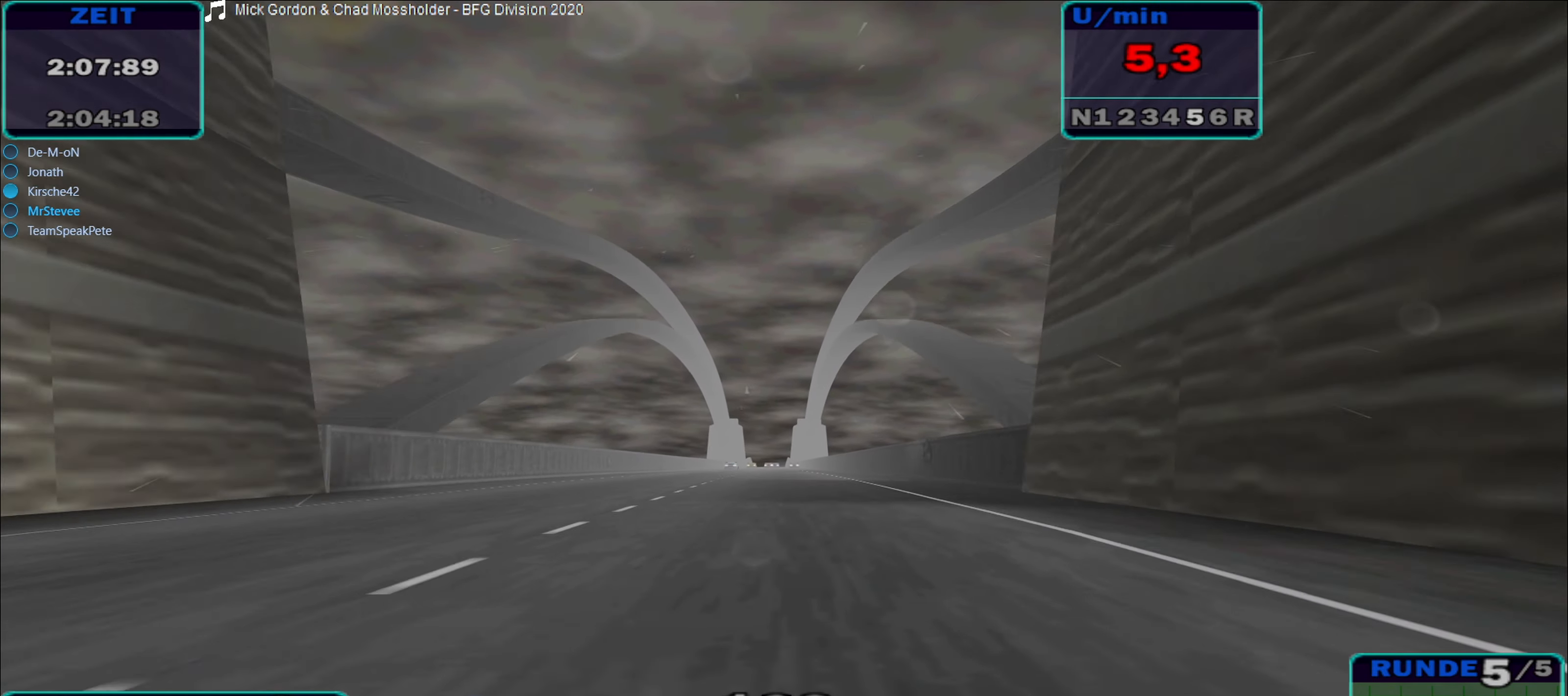
{"buttons": ["R2"], "left_stick": "center", "right_stick": "center", "events": [[34, "left_stick", "left"], [134, "left_stick", "center"]]}
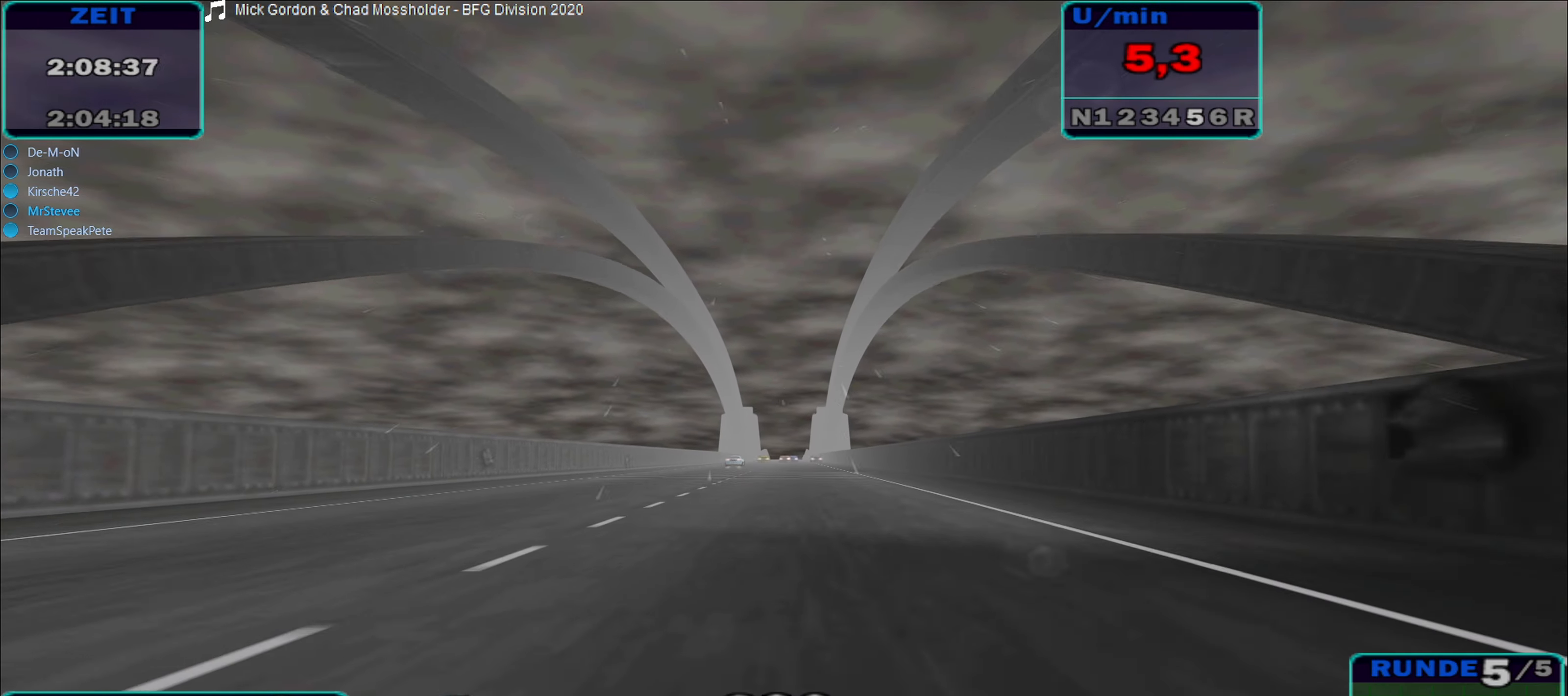
{"buttons": ["R2"], "left_stick": "center", "right_stick": "center", "events": []}
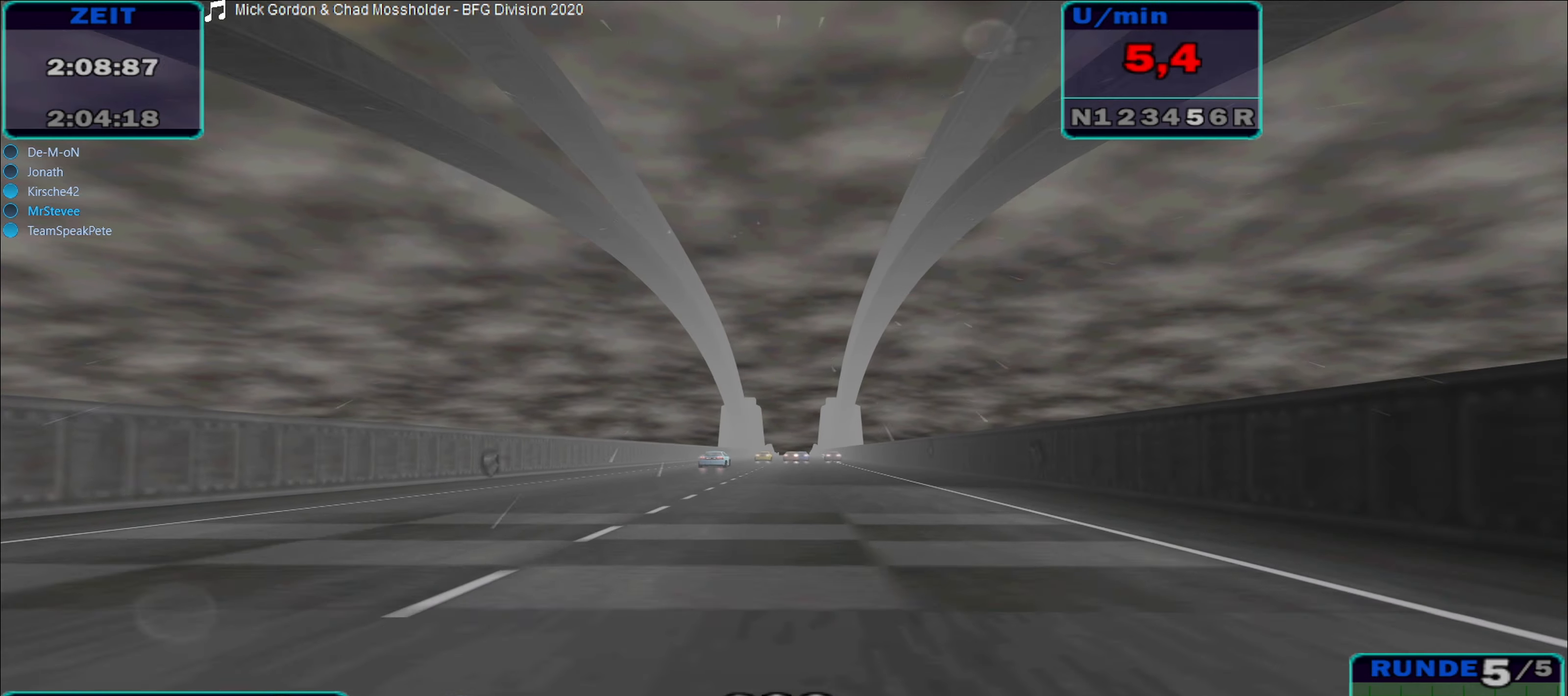
{"buttons": [], "left_stick": "center", "right_stick": "center", "events": [[434, "R2", "up"]]}